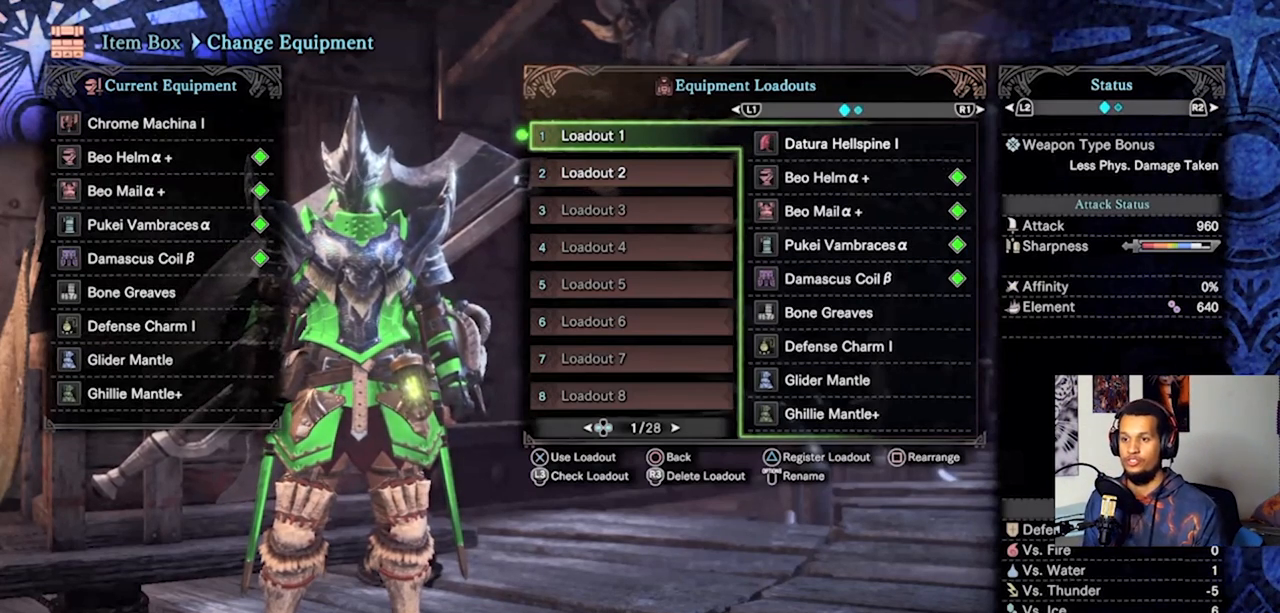
Gameplay with a controller (PlayStation layout); each line is a JSON object with the inputs held at the frame after it. "events" lists button and stick changes between this image and that frame as [ms after this image, input, new state], when the widget could be followed in between. Not read: R3.
{"buttons": [], "left_stick": "center", "right_stick": "center", "events": [[100, "CROSS", "down"], [300, "CROSS", "up"]]}
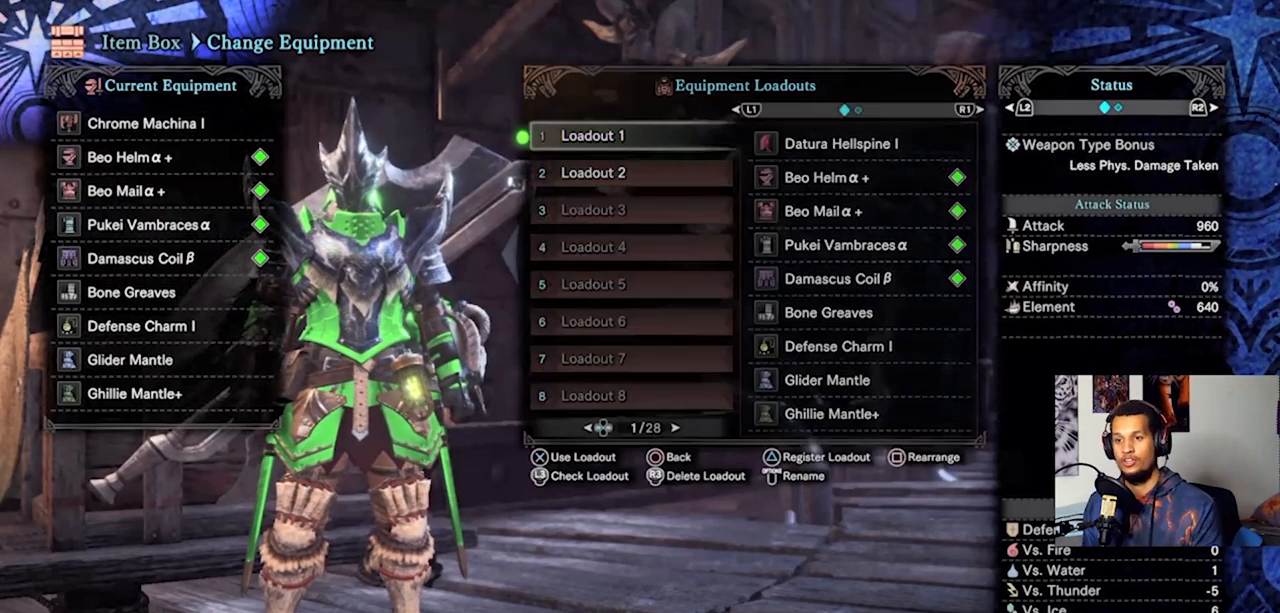
{"buttons": [], "left_stick": "center", "right_stick": "center", "events": []}
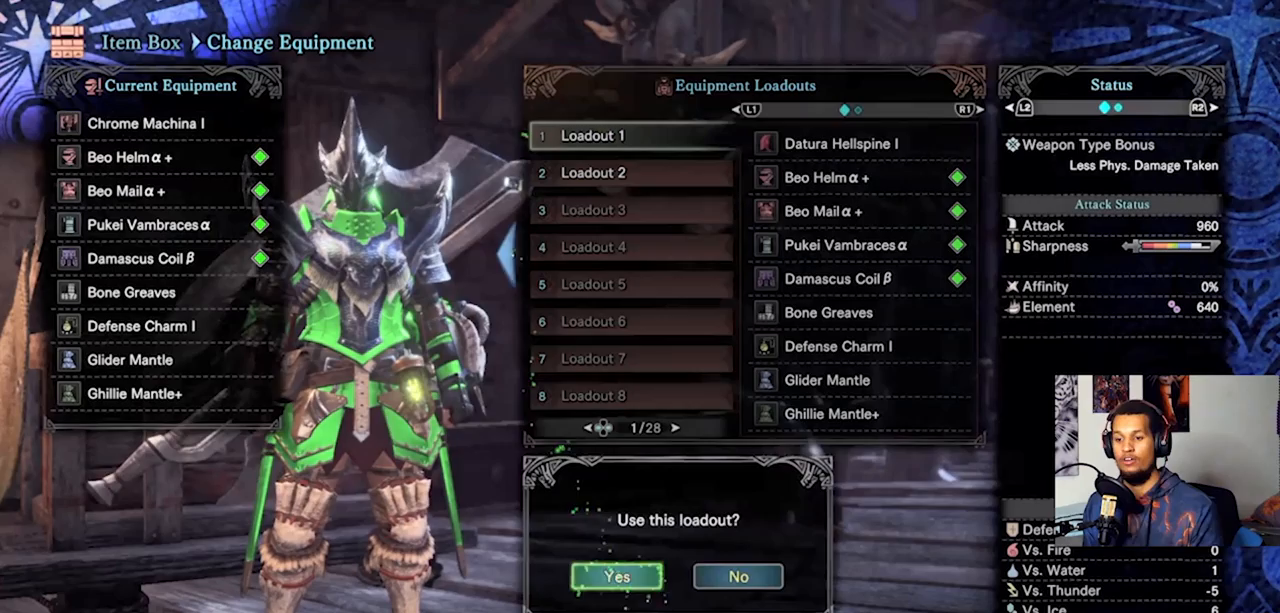
{"buttons": [], "left_stick": "center", "right_stick": "center", "events": [[200, "CROSS", "down"], [367, "CROSS", "up"]]}
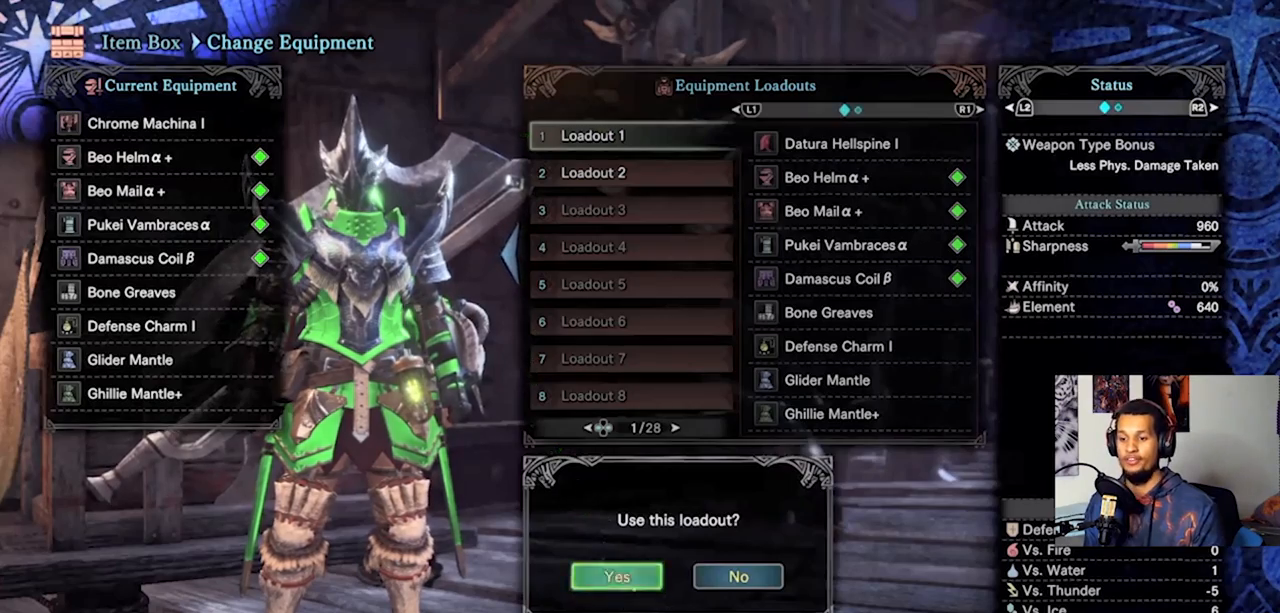
{"buttons": [], "left_stick": "center", "right_stick": "center", "events": []}
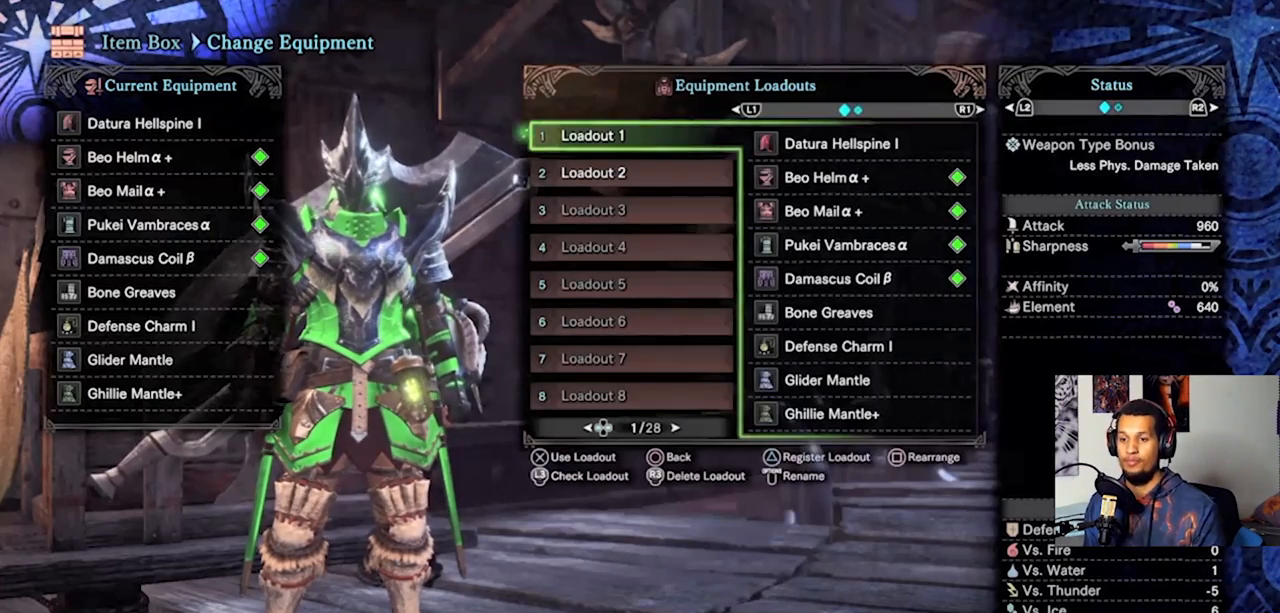
{"buttons": [], "left_stick": "center", "right_stick": "center", "events": []}
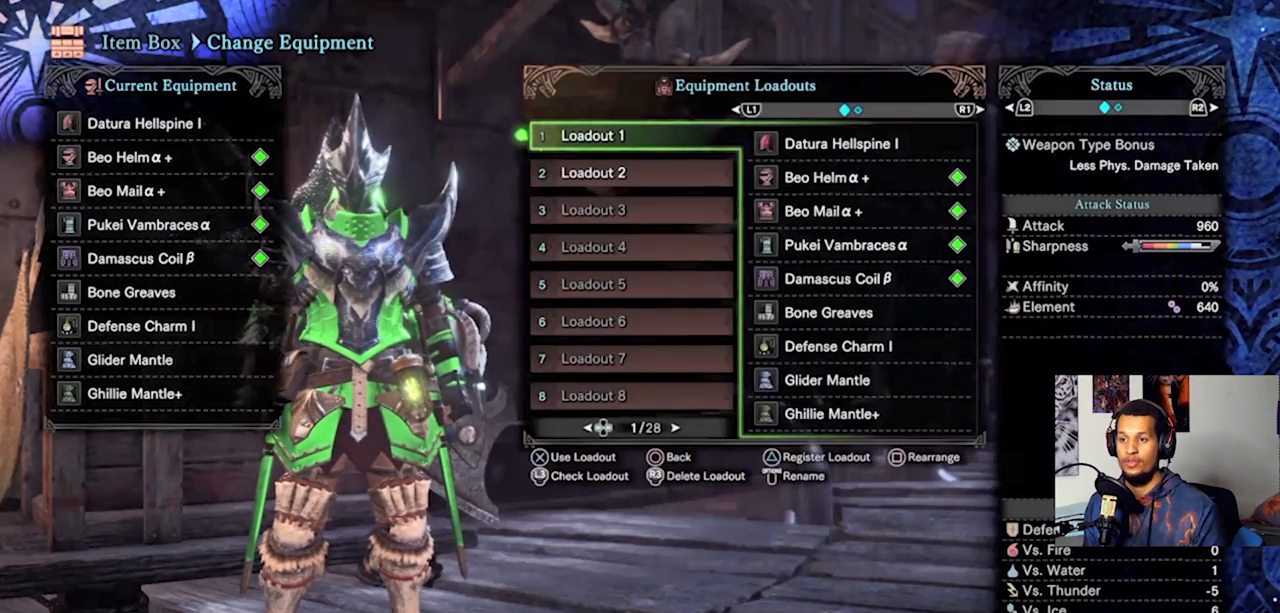
{"buttons": [], "left_stick": "center", "right_stick": "center", "events": [[200, "CIRCLE", "down"], [300, "CIRCLE", "up"], [367, "CIRCLE", "down"], [467, "CIRCLE", "up"]]}
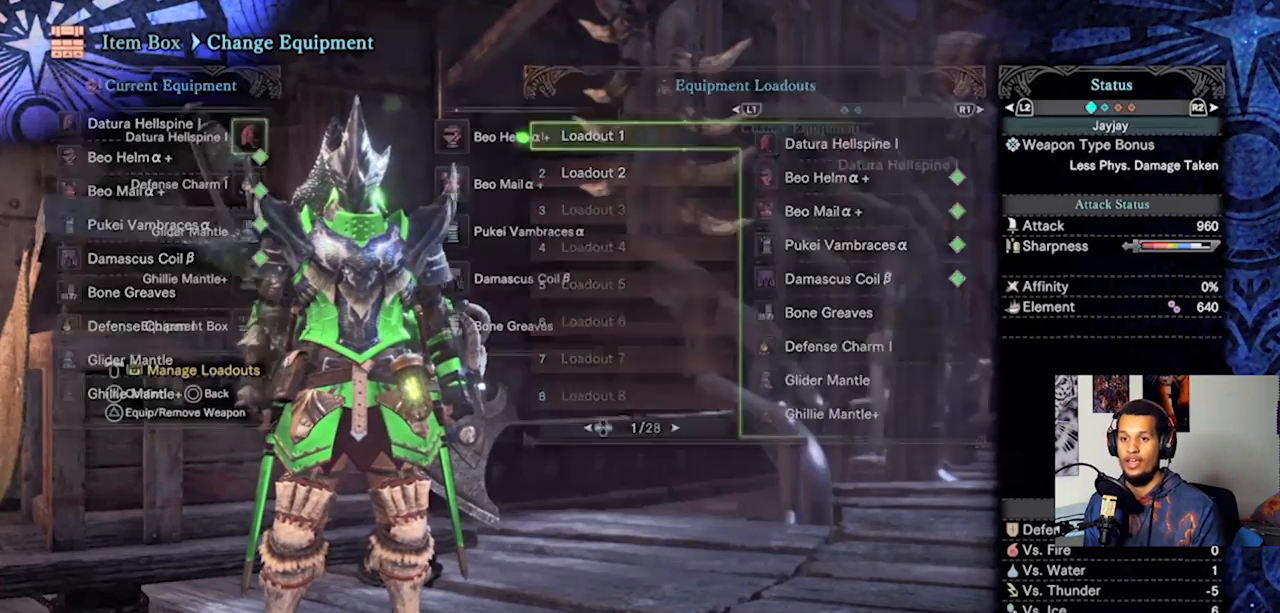
{"buttons": [], "left_stick": "center", "right_stick": "center", "events": [[133, "left_stick", "down-left"], [267, "right_stick", "left"], [400, "right_stick", "center"], [433, "left_stick", "center"]]}
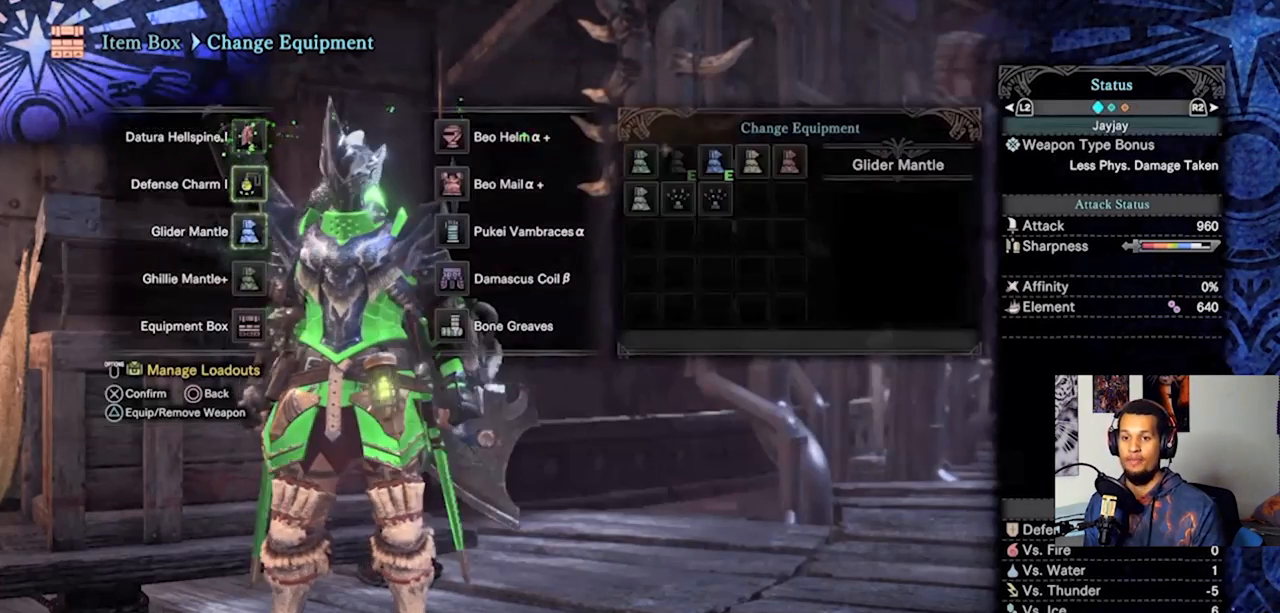
{"buttons": [], "left_stick": "down-left", "right_stick": "left", "events": [[33, "CIRCLE", "down"], [100, "CIRCLE", "up"], [233, "left_stick", "down-left"], [267, "right_stick", "left"]]}
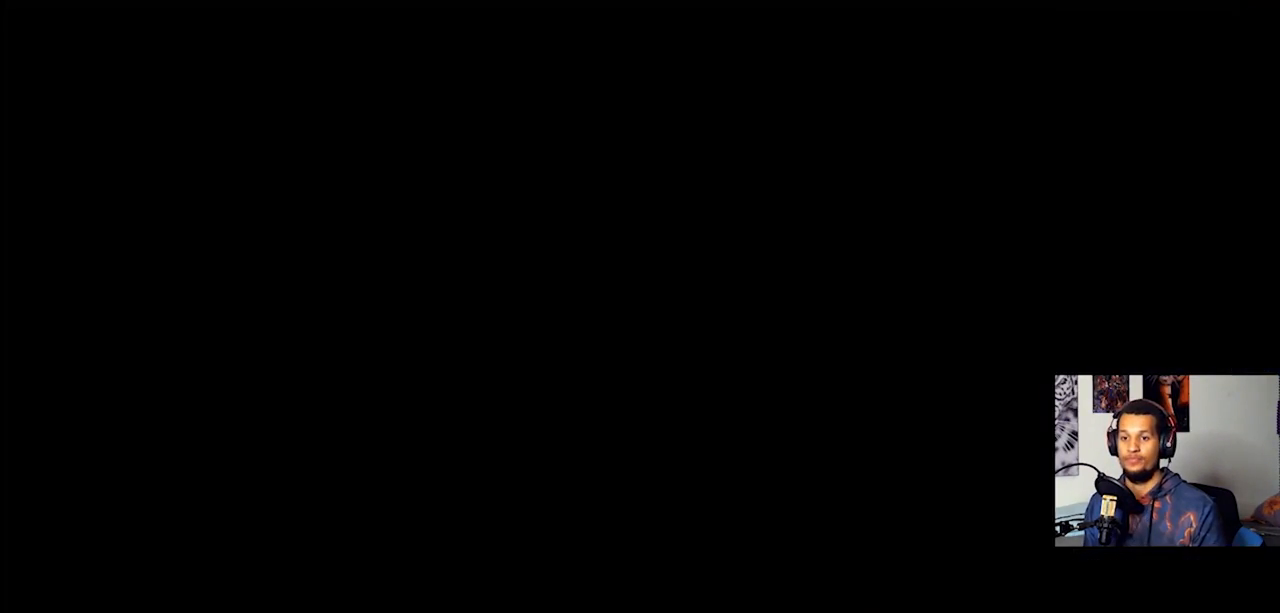
{"buttons": [], "left_stick": "up-left", "right_stick": "center", "events": [[300, "left_stick", "center"], [300, "right_stick", "center"], [467, "left_stick", "up-left"]]}
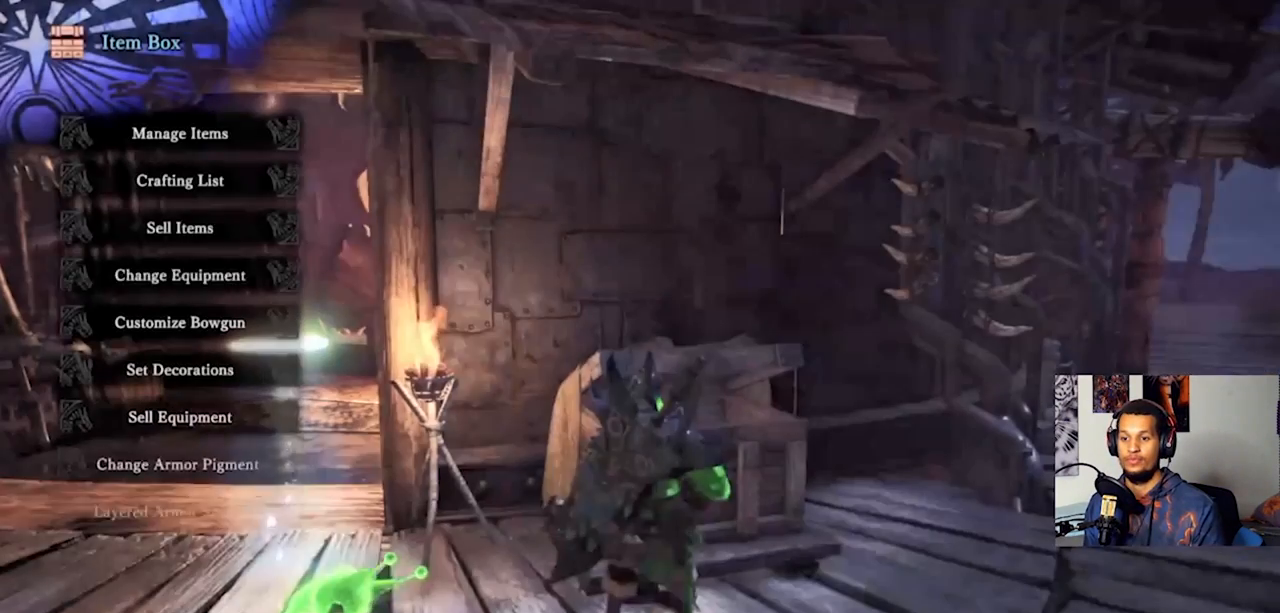
{"buttons": [], "left_stick": "left", "right_stick": "left", "events": [[133, "right_stick", "left"], [267, "left_stick", "left"]]}
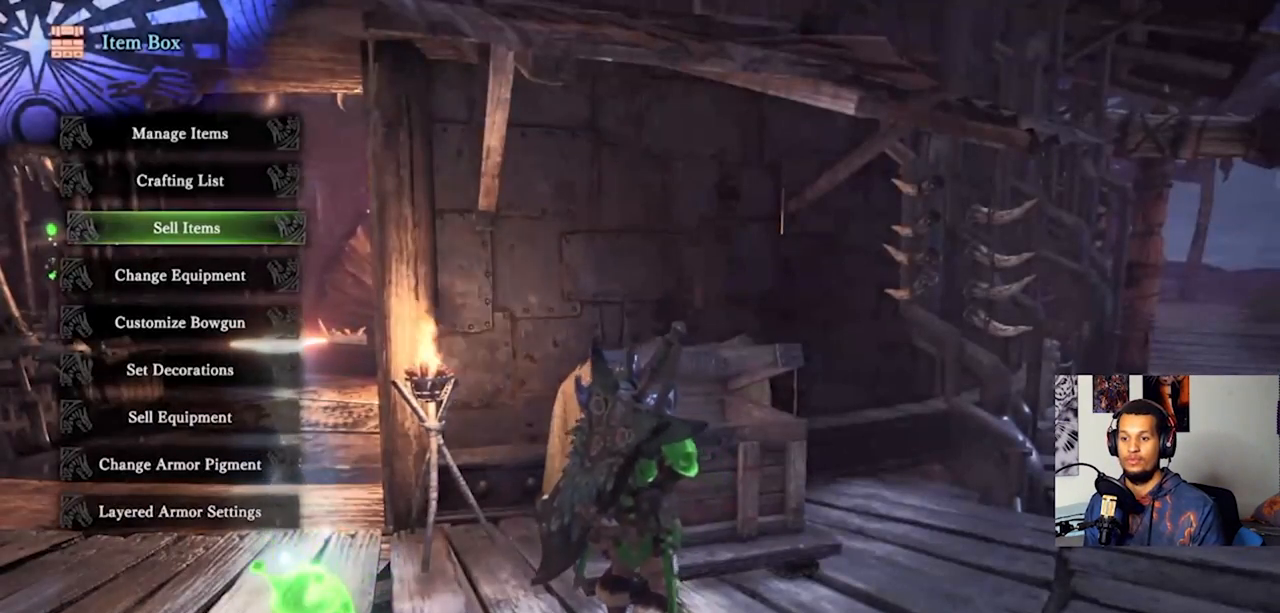
{"buttons": [], "left_stick": "left", "right_stick": "left", "events": [[33, "right_stick", "center"], [67, "left_stick", "center"], [300, "CIRCLE", "down"], [367, "CIRCLE", "up"], [433, "left_stick", "left"], [500, "right_stick", "left"]]}
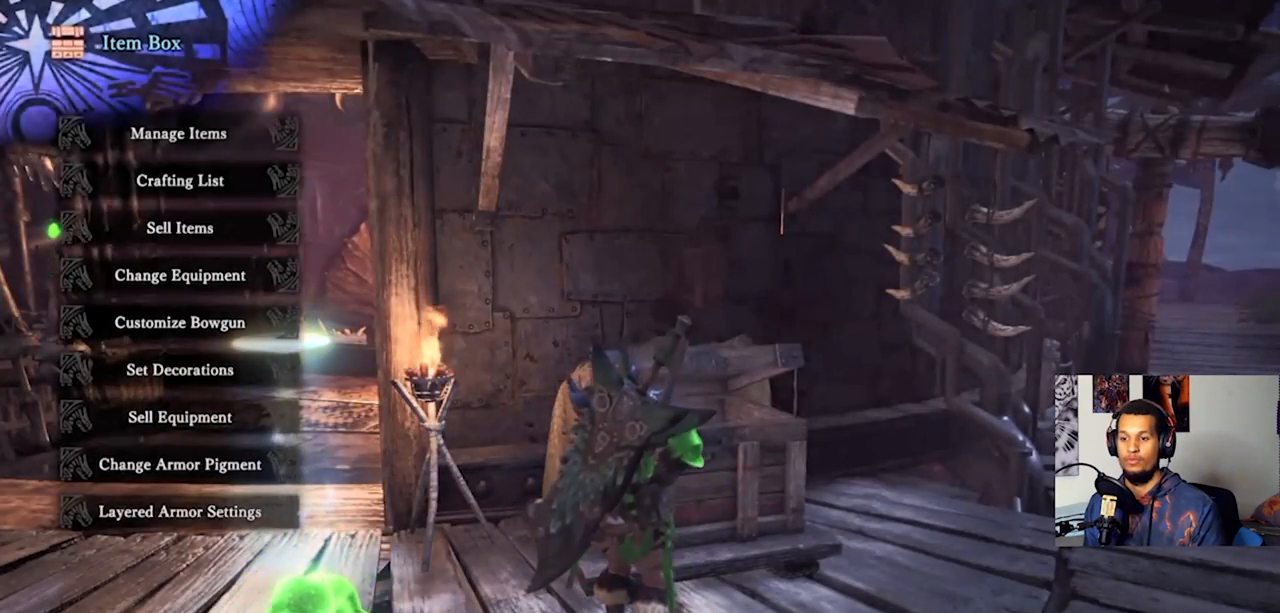
{"buttons": [], "left_stick": "left", "right_stick": "center", "events": [[367, "right_stick", "up-left"], [467, "right_stick", "center"]]}
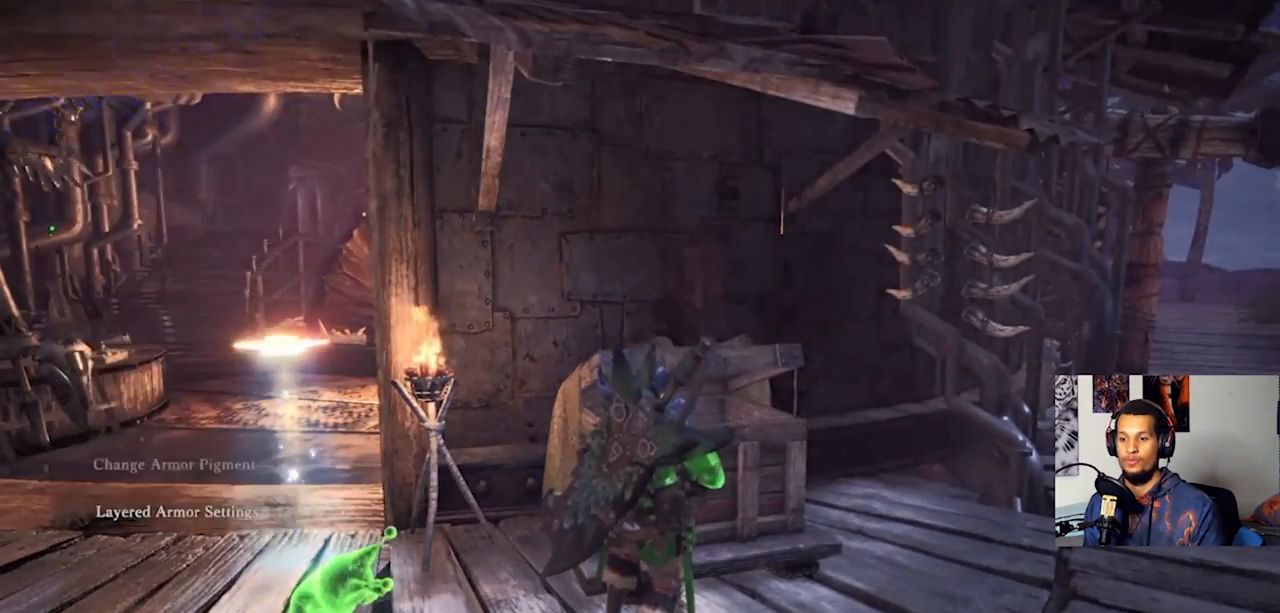
{"buttons": [], "left_stick": "center", "right_stick": "center", "events": [[333, "right_stick", "up-left"], [467, "left_stick", "center"], [500, "right_stick", "center"]]}
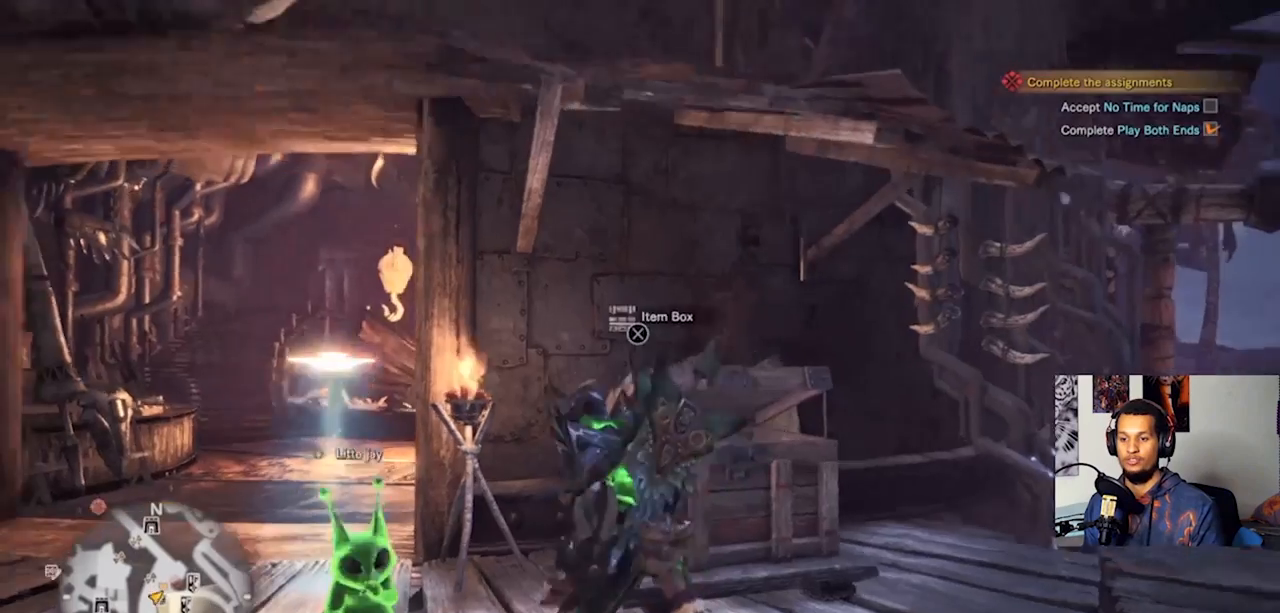
{"buttons": [], "left_stick": "right", "right_stick": "center", "events": [[333, "left_stick", "right"]]}
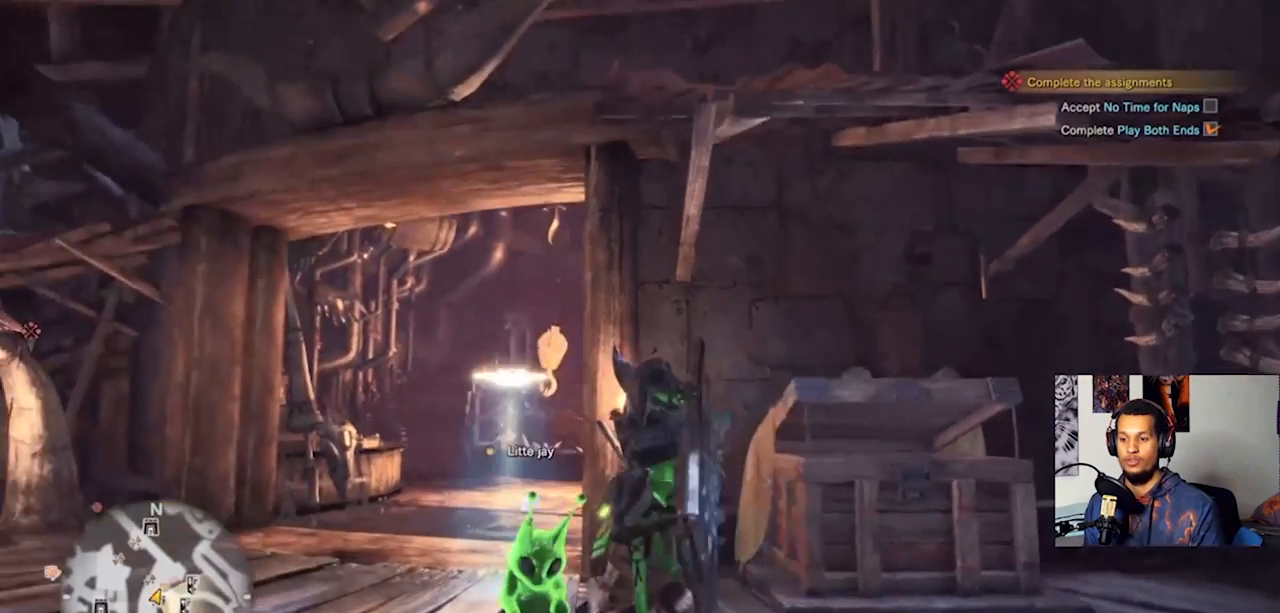
{"buttons": [], "left_stick": "up", "right_stick": "center", "events": [[100, "right_stick", "down"], [267, "right_stick", "center"], [367, "left_stick", "up"]]}
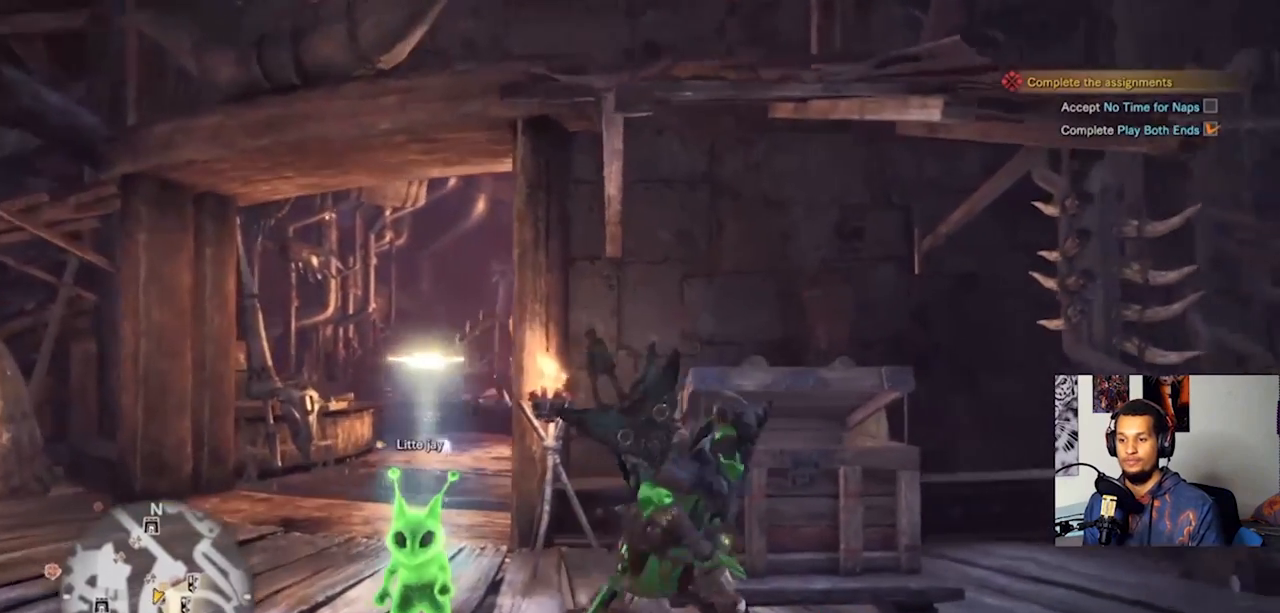
{"buttons": [], "left_stick": "center", "right_stick": "center", "events": [[200, "CROSS", "down"], [267, "left_stick", "center"], [333, "CROSS", "up"]]}
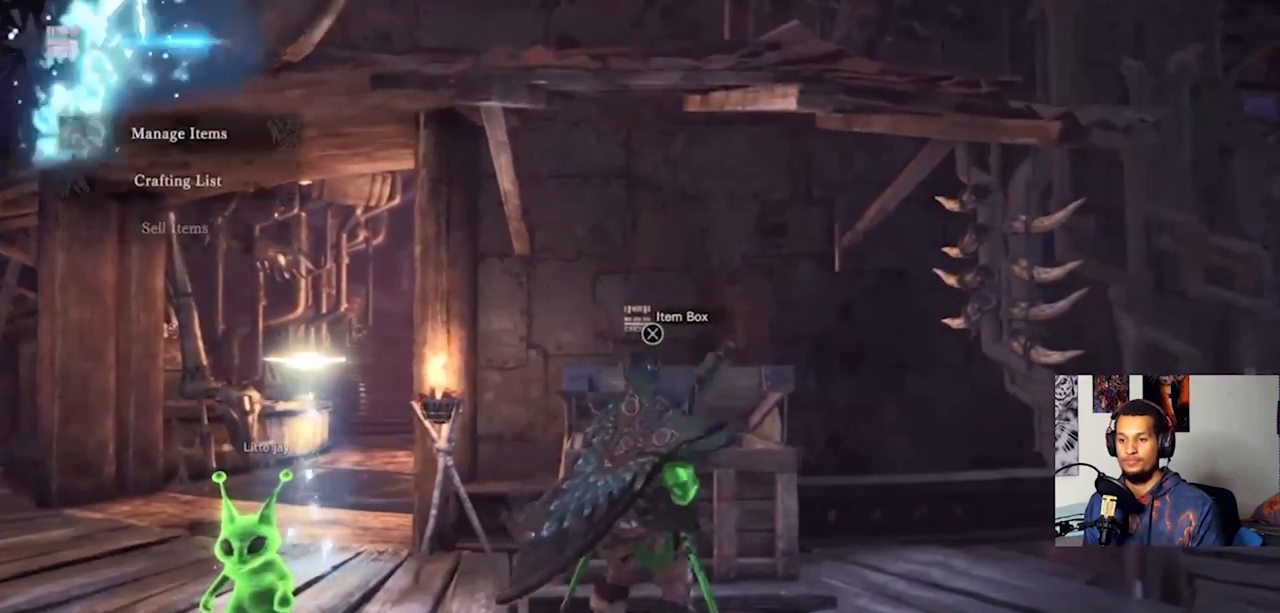
{"buttons": [], "left_stick": "center", "right_stick": "center", "events": []}
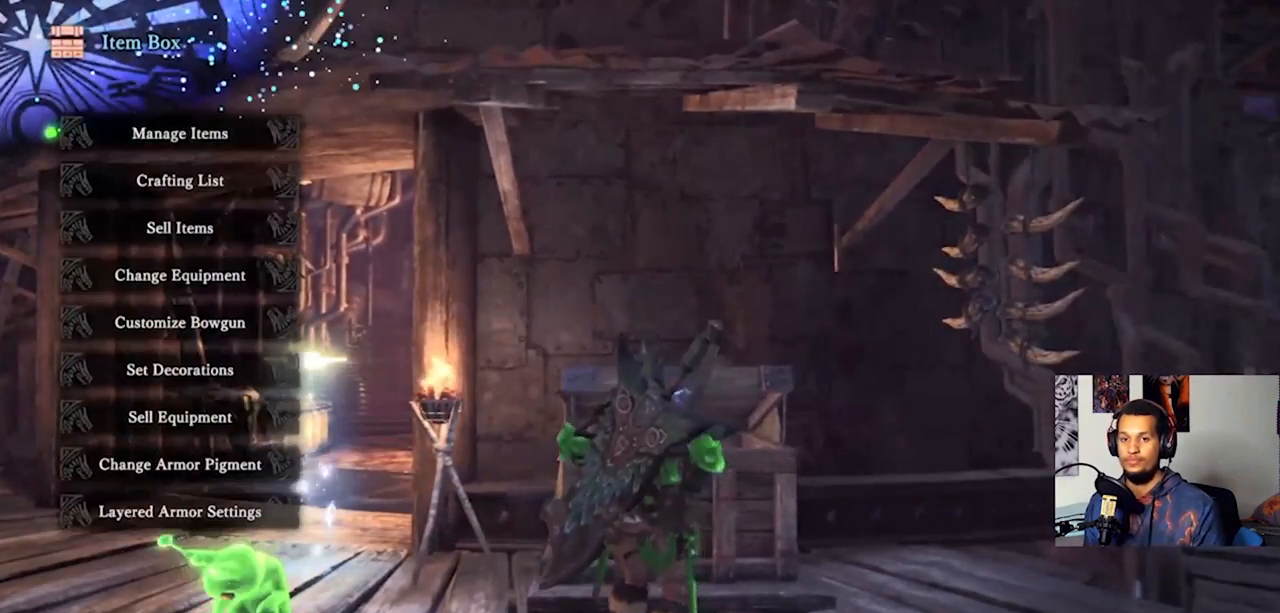
{"buttons": [], "left_stick": "center", "right_stick": "center", "events": [[67, "CROSS", "down"], [200, "CROSS", "up"]]}
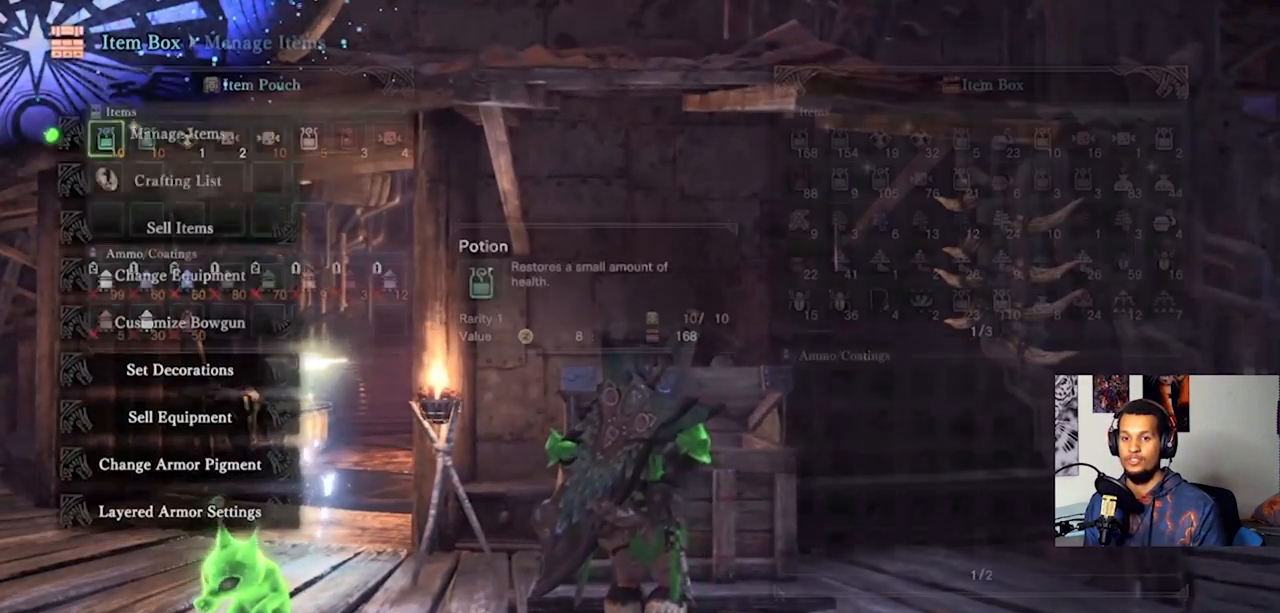
{"buttons": [], "left_stick": "center", "right_stick": "center", "events": [[267, "CIRCLE", "down"], [433, "CIRCLE", "up"]]}
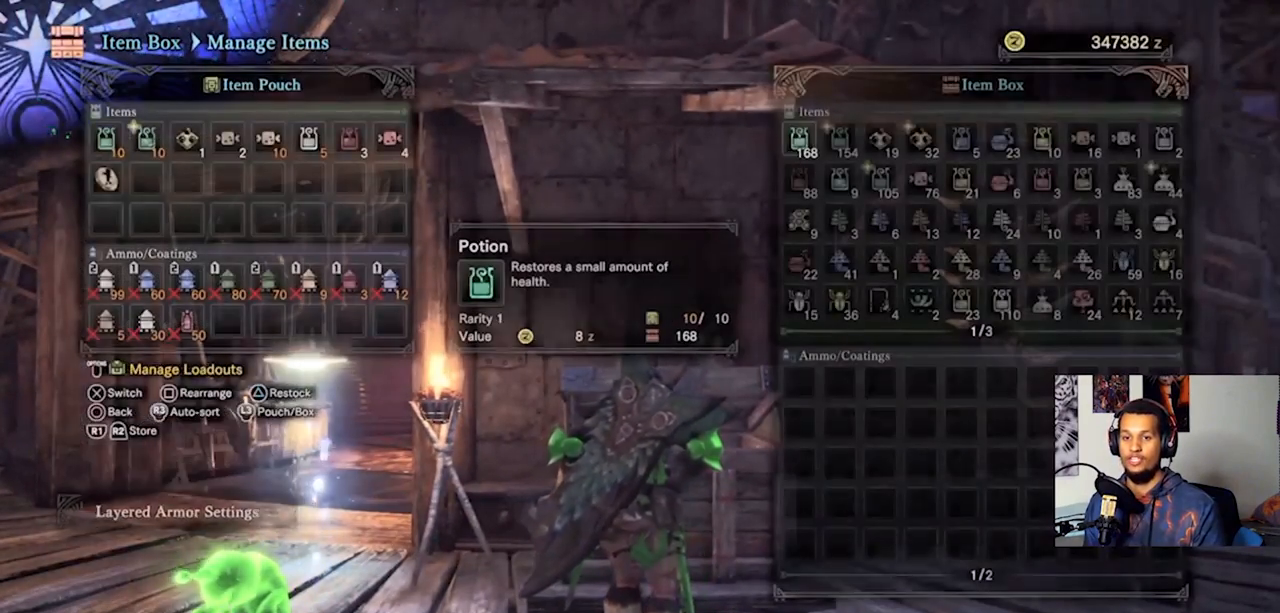
{"buttons": [], "left_stick": "center", "right_stick": "center", "events": [[167, "DPAD_DOWN", "down"], [267, "DPAD_DOWN", "up"], [367, "DPAD_DOWN", "down"], [467, "DPAD_DOWN", "up"]]}
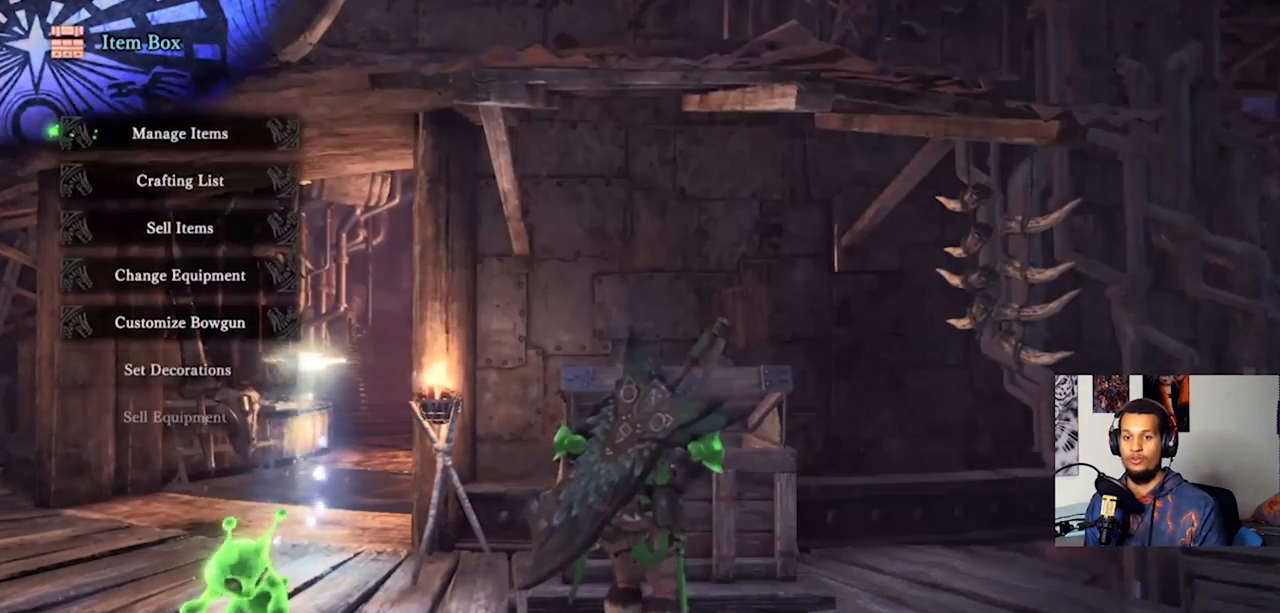
{"buttons": ["DPAD_DOWN"], "left_stick": "center", "right_stick": "center", "events": [[67, "DPAD_DOWN", "down"], [167, "DPAD_DOWN", "up"], [267, "DPAD_DOWN", "down"], [367, "DPAD_DOWN", "up"], [433, "DPAD_DOWN", "down"]]}
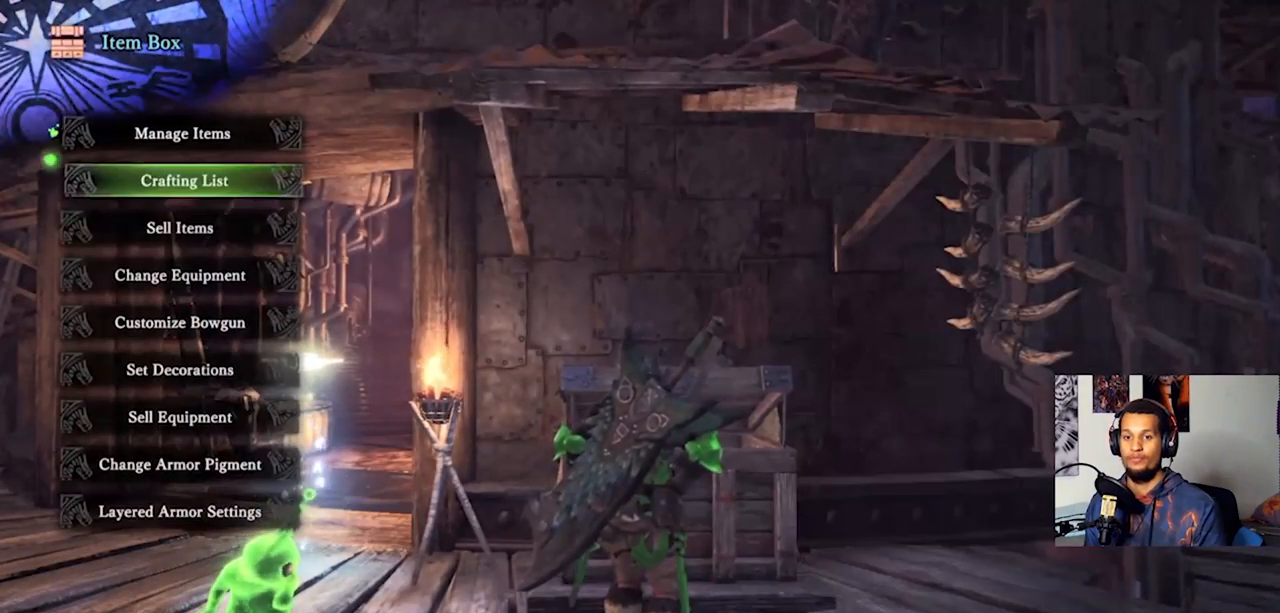
{"buttons": [], "left_stick": "center", "right_stick": "center", "events": [[33, "DPAD_DOWN", "up"], [100, "DPAD_DOWN", "down"], [200, "DPAD_DOWN", "up"]]}